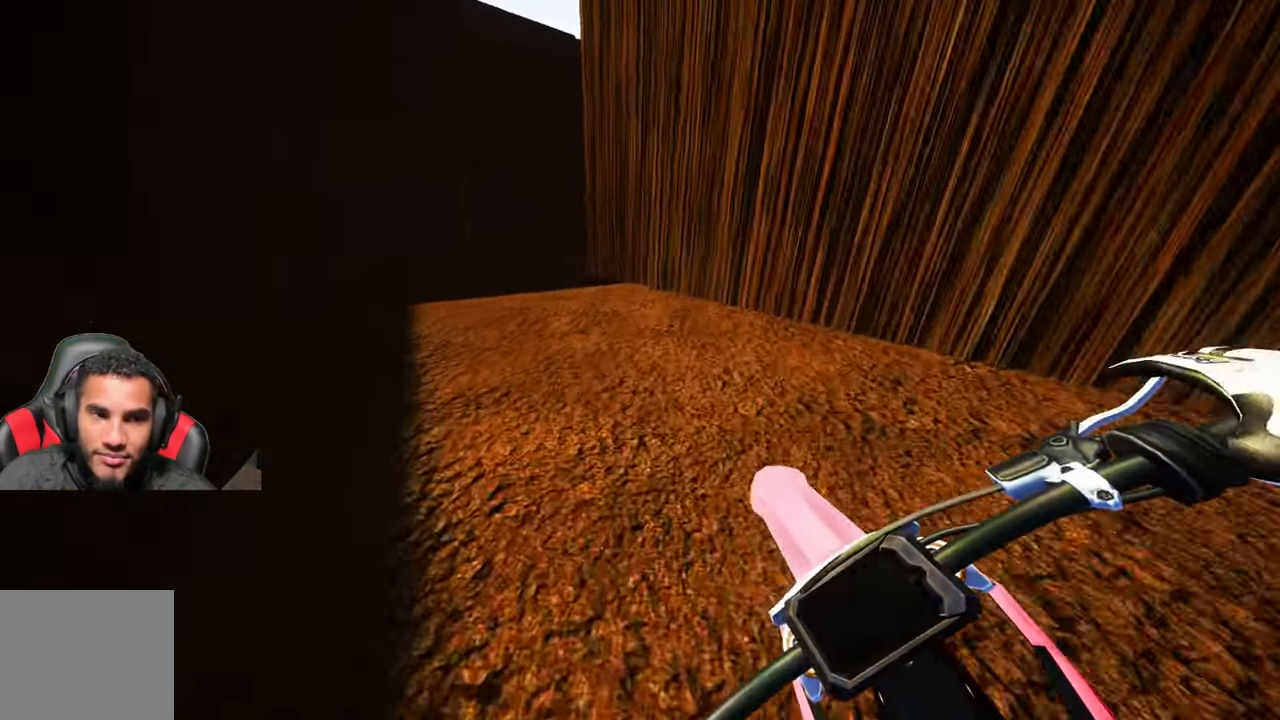
Gameplay with a controller (PlayStation layout); each line is a JSON object with the inputs held at the frame after it. "events" lists button and stick changes between this image and that frame as [ms after this image, input, new state], when the widget could be followed in between.
{"buttons": ["R2"], "left_stick": "up", "right_stick": "center", "events": []}
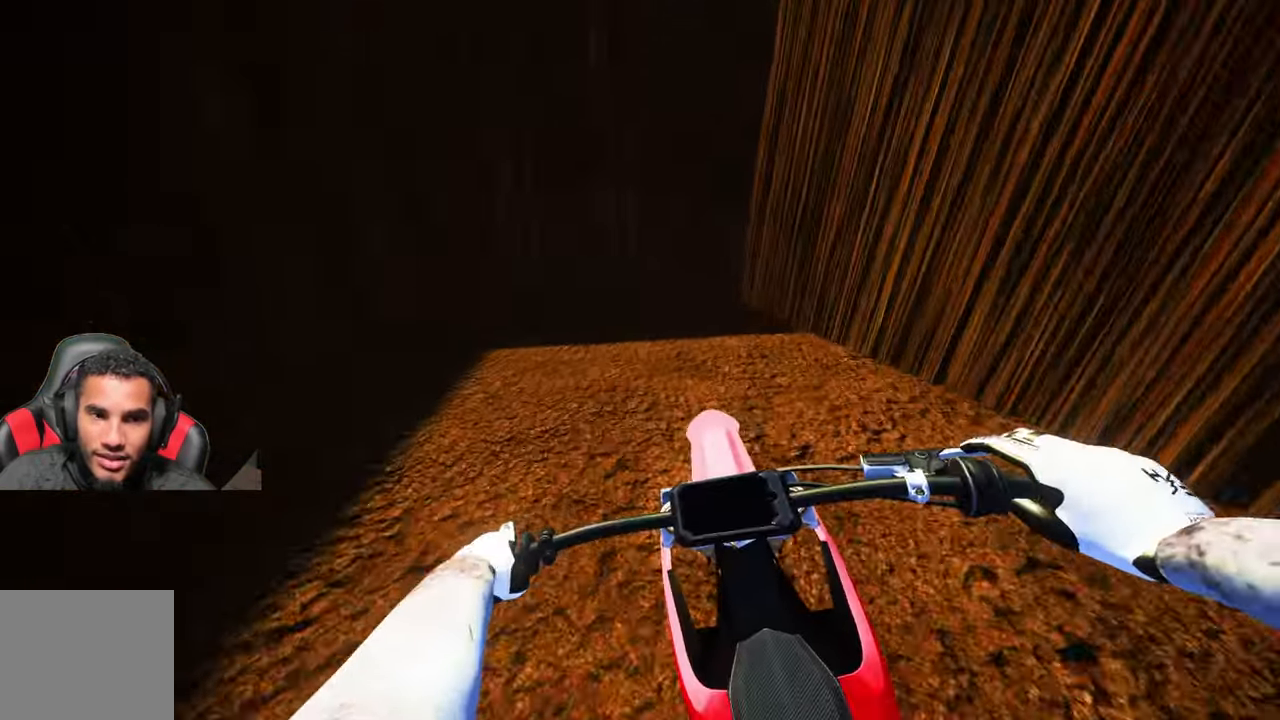
{"buttons": ["R2"], "left_stick": "up", "right_stick": "down-left", "events": [[100, "right_stick", "down-left"], [200, "L2", "down"], [417, "L2", "up"]]}
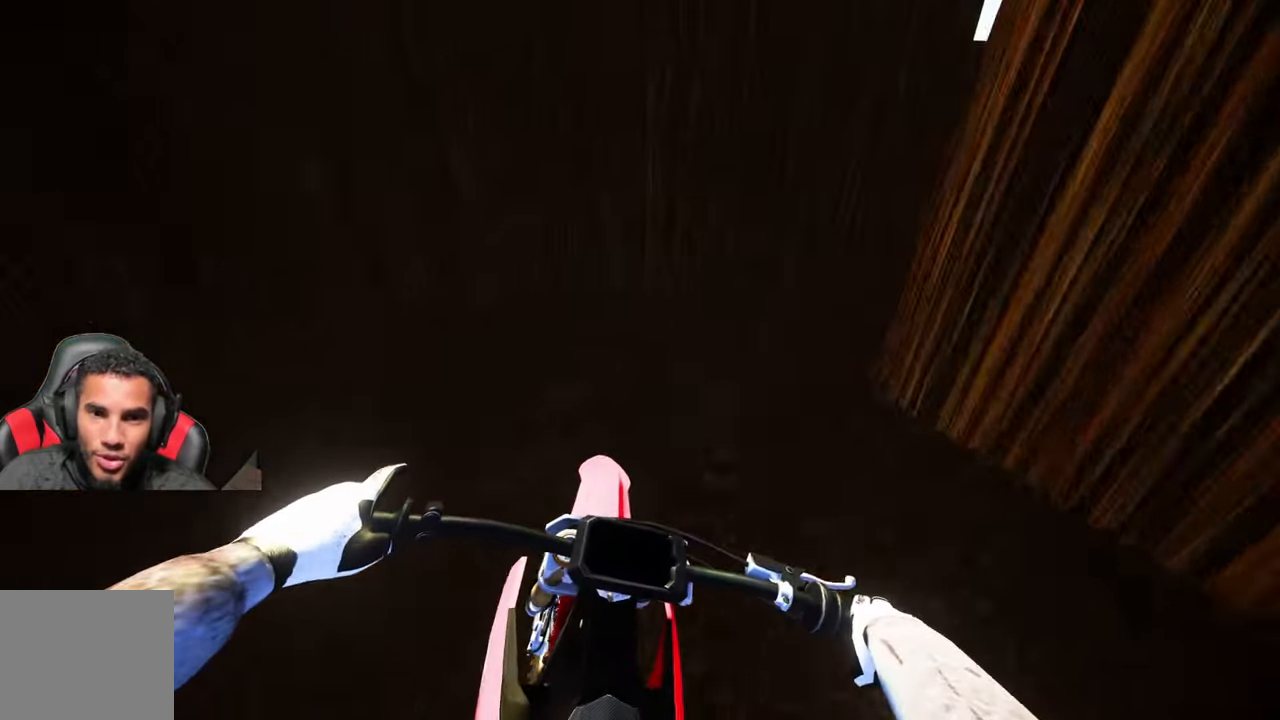
{"buttons": ["R2"], "left_stick": "up", "right_stick": "down-left", "events": [[34, "L2", "down"], [484, "L2", "up"]]}
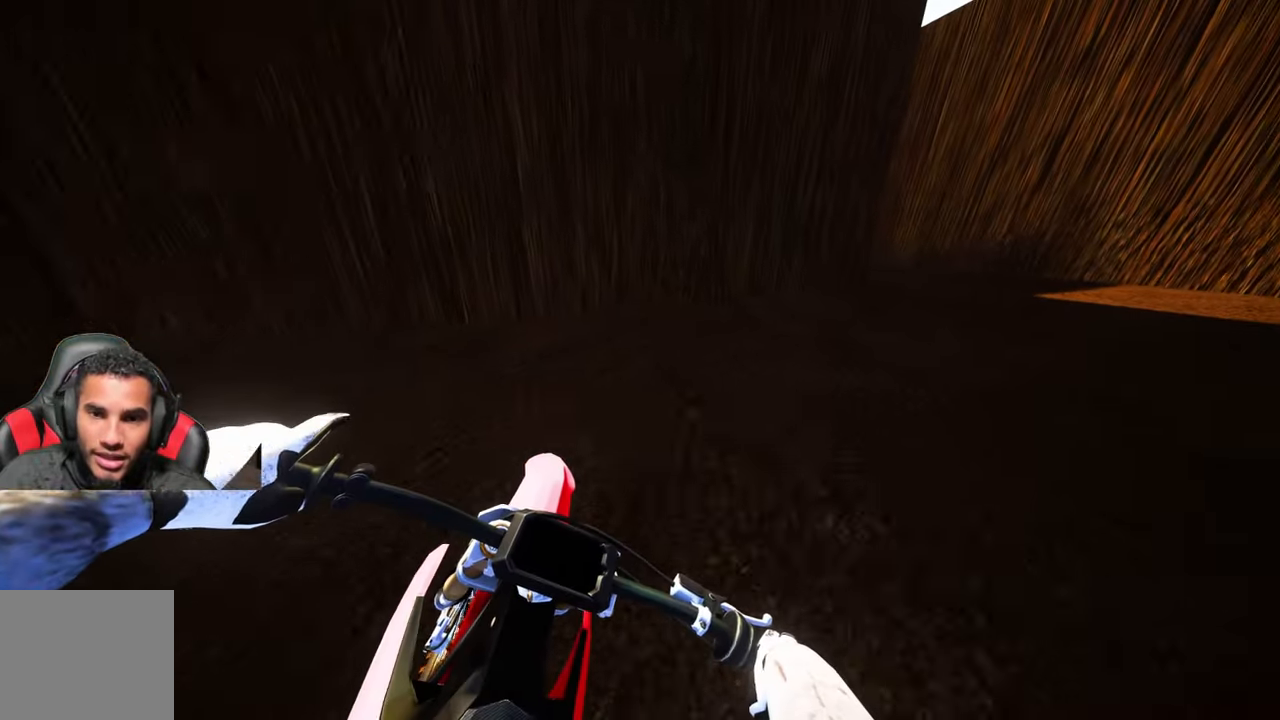
{"buttons": ["L2", "R2"], "left_stick": "up", "right_stick": "center", "events": [[100, "L2", "down"], [200, "right_stick", "center"]]}
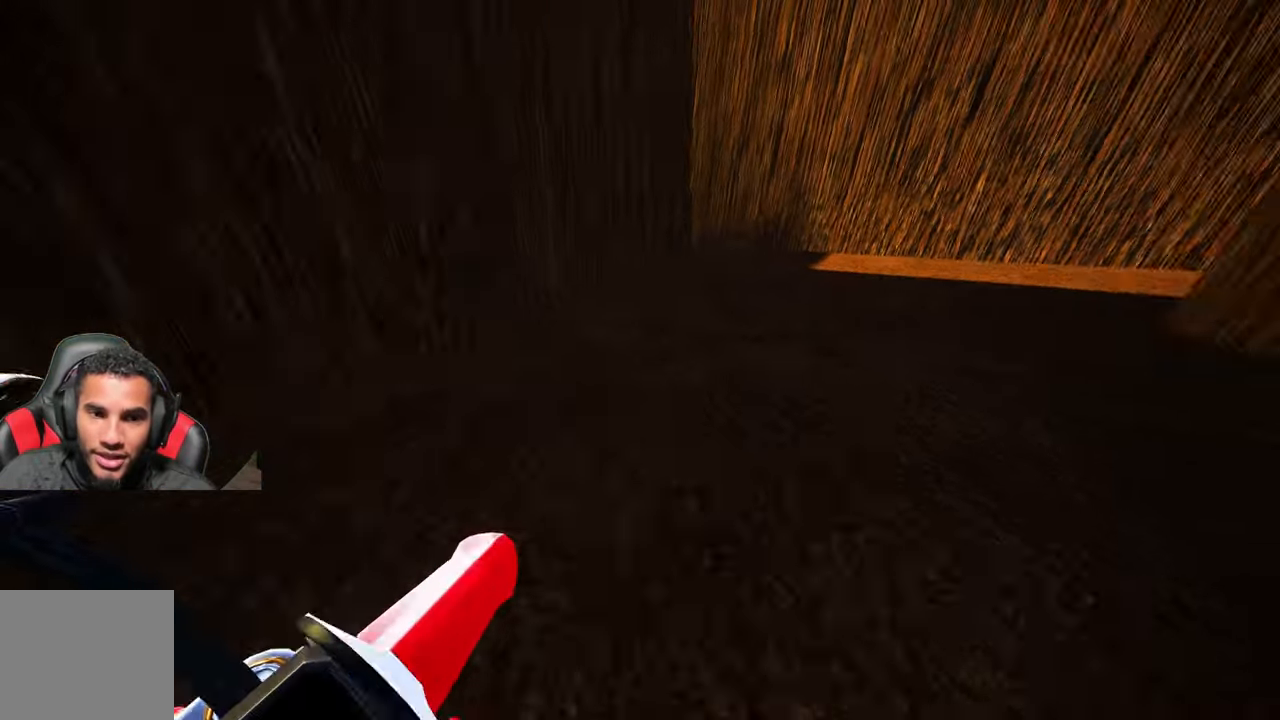
{"buttons": [], "left_stick": "up", "right_stick": "center", "events": [[50, "L2", "up"], [250, "right_stick", "up"], [334, "R2", "up"], [367, "right_stick", "center"]]}
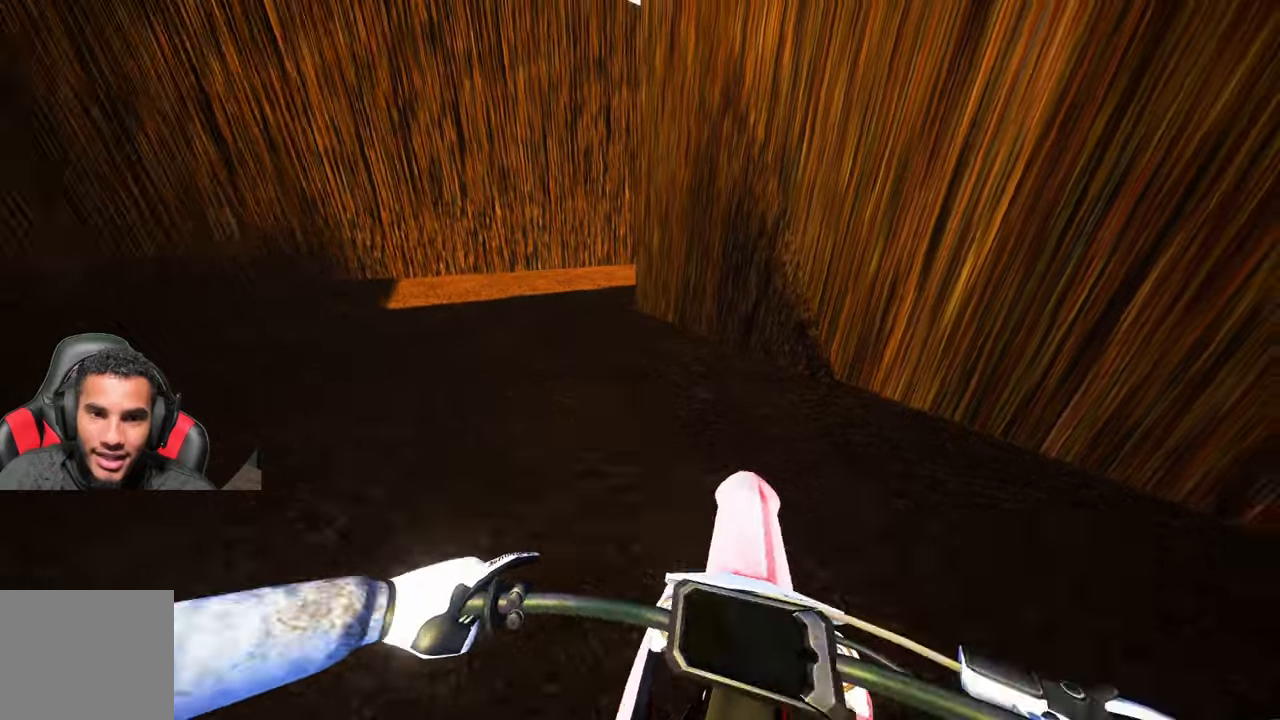
{"buttons": ["R2"], "left_stick": "center", "right_stick": "center", "events": [[100, "R2", "down"], [500, "left_stick", "center"]]}
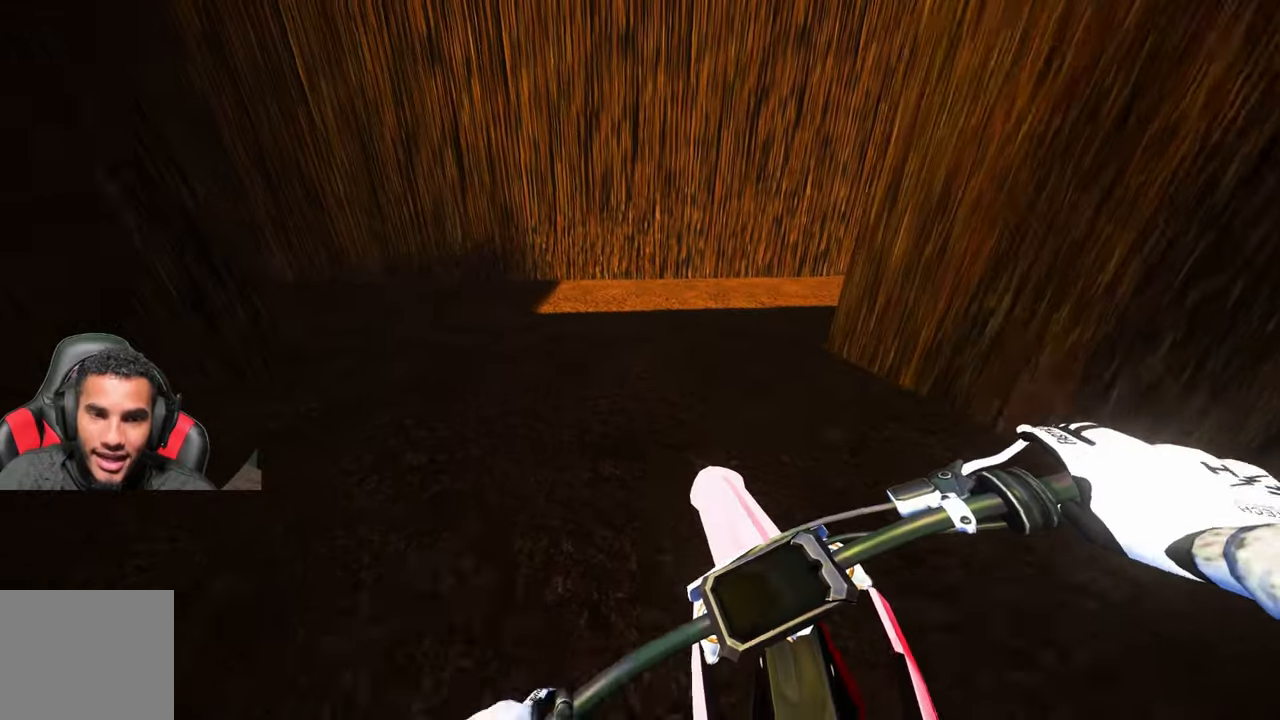
{"buttons": ["L2", "DPAD_RIGHT"], "left_stick": "center", "right_stick": "center", "events": [[66, "R2", "up"], [150, "DPAD_RIGHT", "down"], [283, "L2", "down"]]}
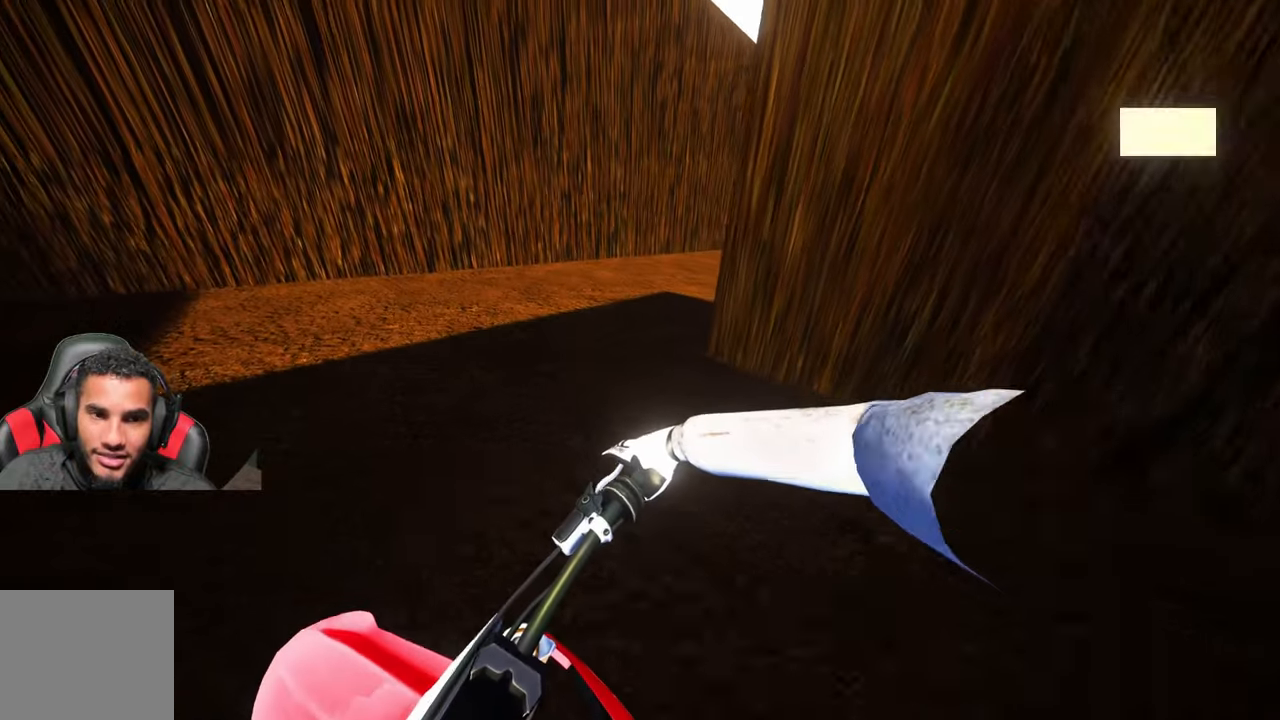
{"buttons": ["DPAD_RIGHT"], "left_stick": "center", "right_stick": "center", "events": [[116, "L2", "up"]]}
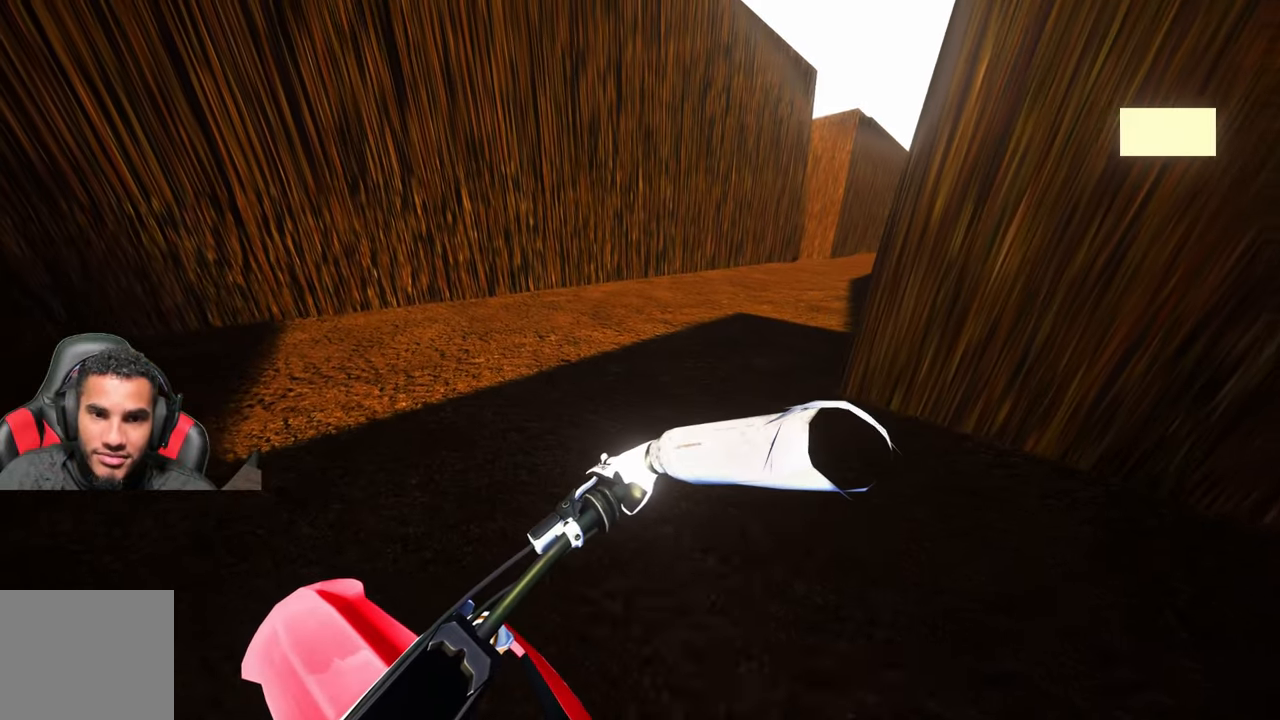
{"buttons": ["DPAD_RIGHT"], "left_stick": "center", "right_stick": "center", "events": [[133, "DPAD_RIGHT", "up"], [266, "DPAD_RIGHT", "down"]]}
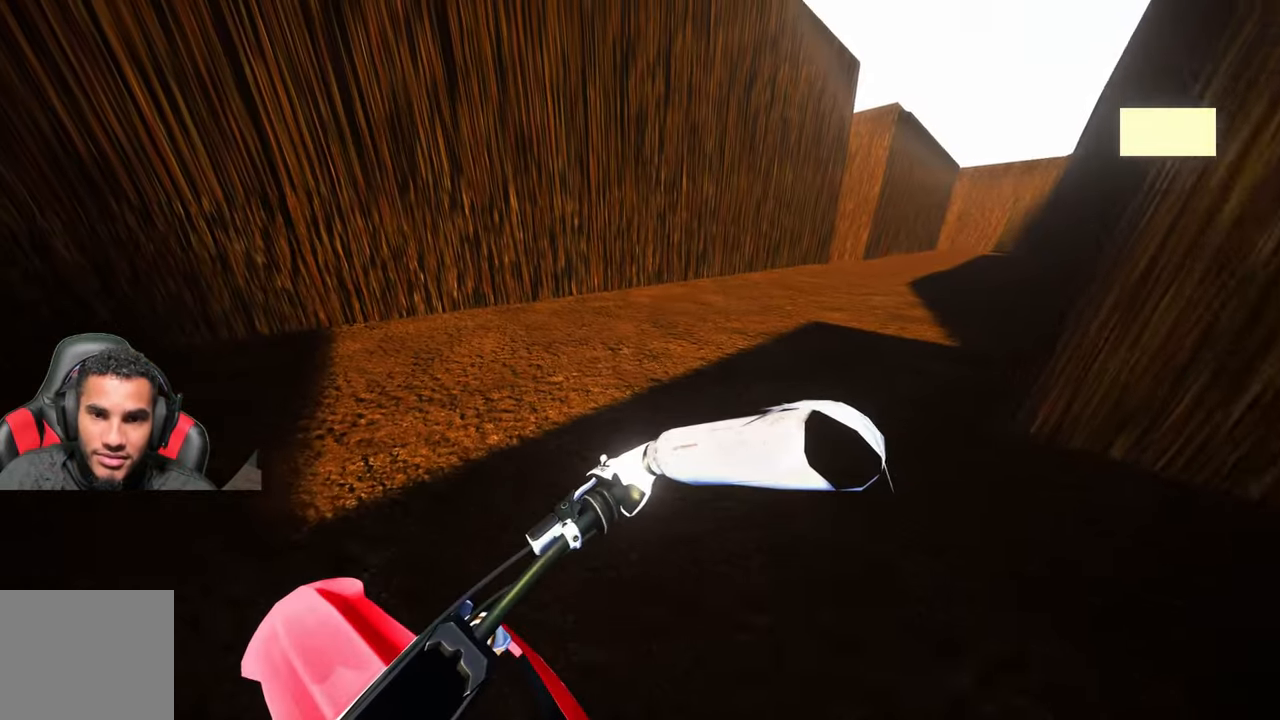
{"buttons": ["R2"], "left_stick": "up-left", "right_stick": "center", "events": [[200, "DPAD_RIGHT", "up"], [233, "R2", "down"], [366, "left_stick", "up-left"], [450, "right_stick", "right"], [500, "right_stick", "center"]]}
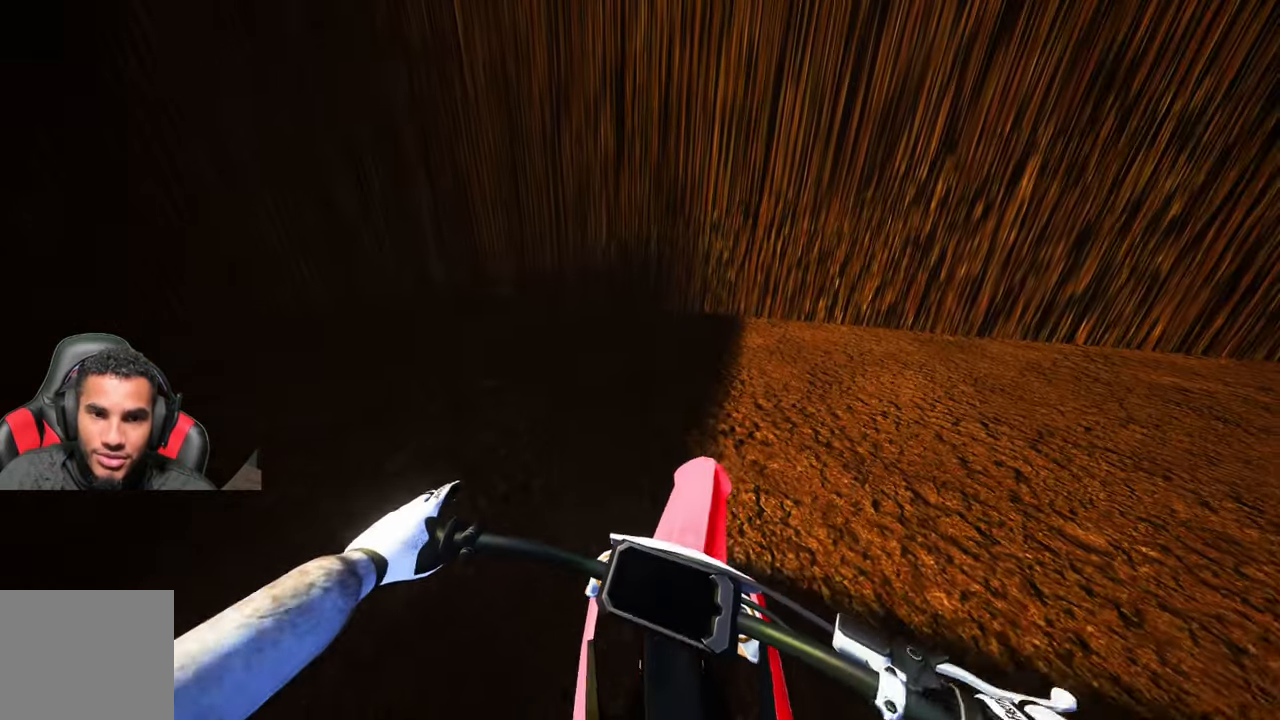
{"buttons": ["R2"], "left_stick": "up-right", "right_stick": "left", "events": [[100, "R2", "up"], [266, "left_stick", "up-right"], [466, "right_stick", "left"], [500, "R2", "down"]]}
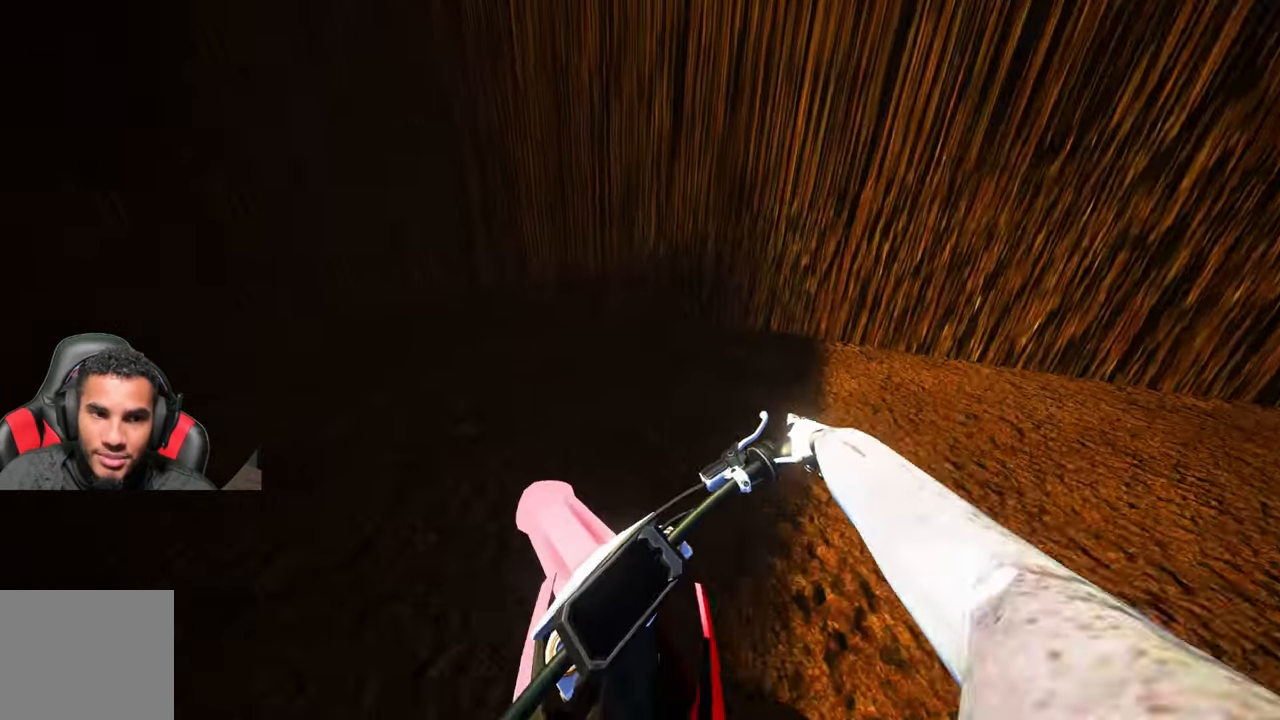
{"buttons": [], "left_stick": "up-right", "right_stick": "left", "events": [[133, "R2", "up"]]}
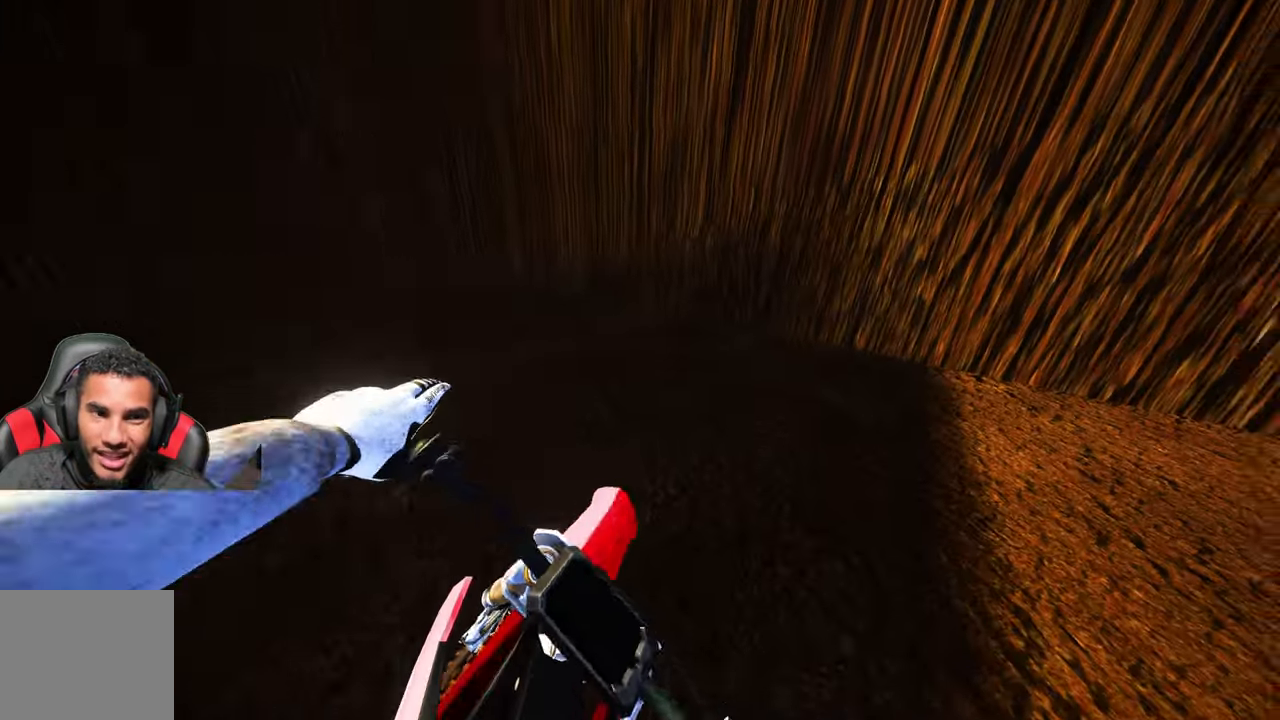
{"buttons": ["R2"], "left_stick": "up-right", "right_stick": "up-left", "events": [[16, "R2", "down"], [250, "right_stick", "up-left"]]}
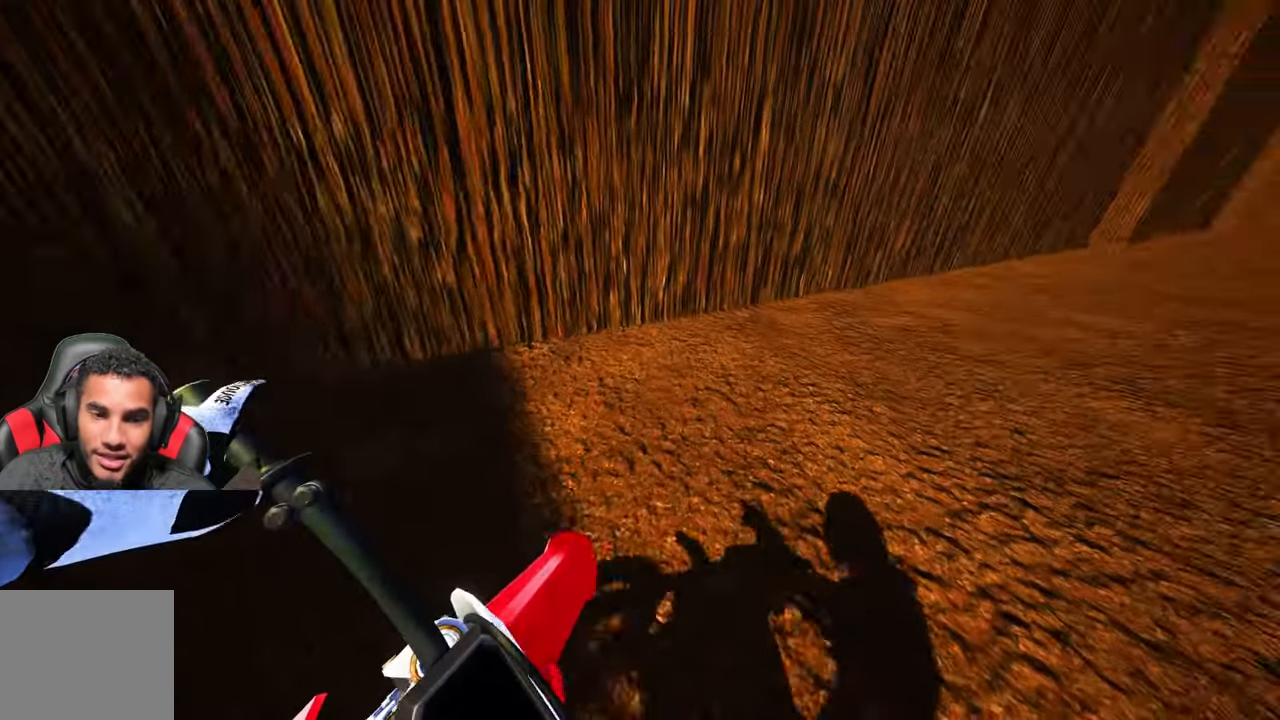
{"buttons": ["R2"], "left_stick": "up-right", "right_stick": "up", "events": [[50, "right_stick", "up-right"], [350, "right_stick", "up"]]}
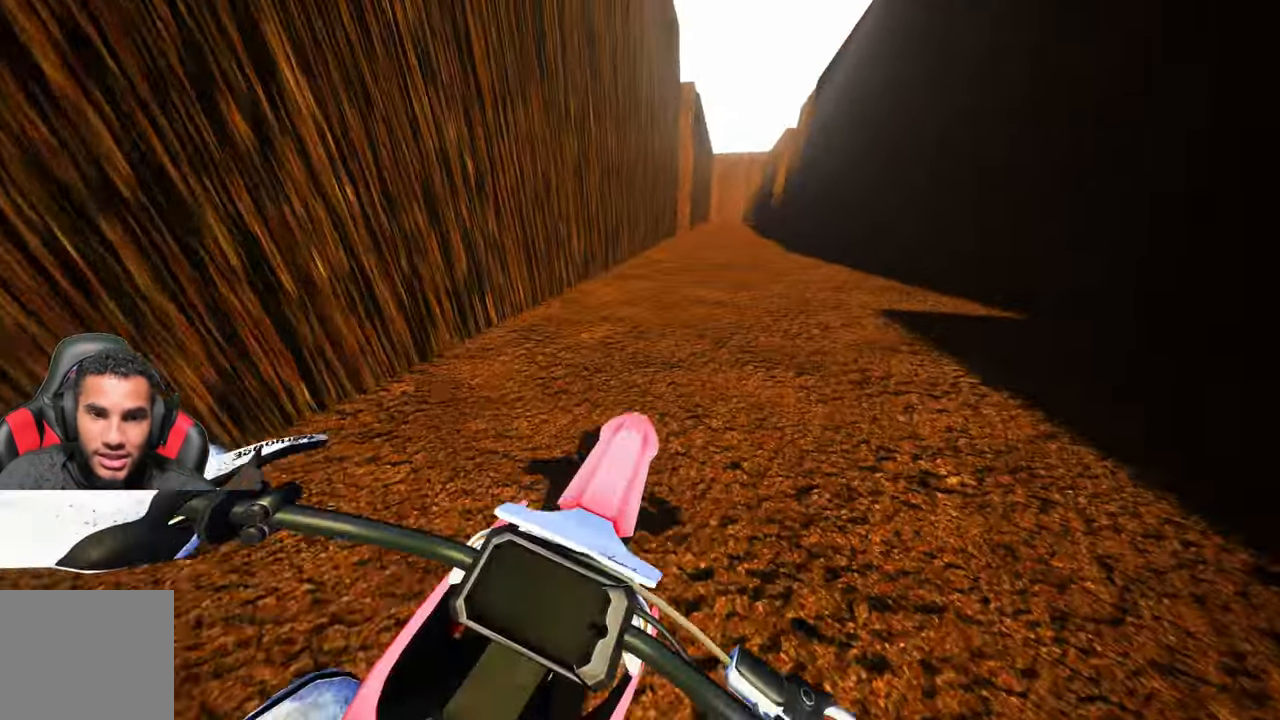
{"buttons": ["R2"], "left_stick": "center", "right_stick": "center", "events": [[50, "left_stick", "center"], [283, "right_stick", "center"]]}
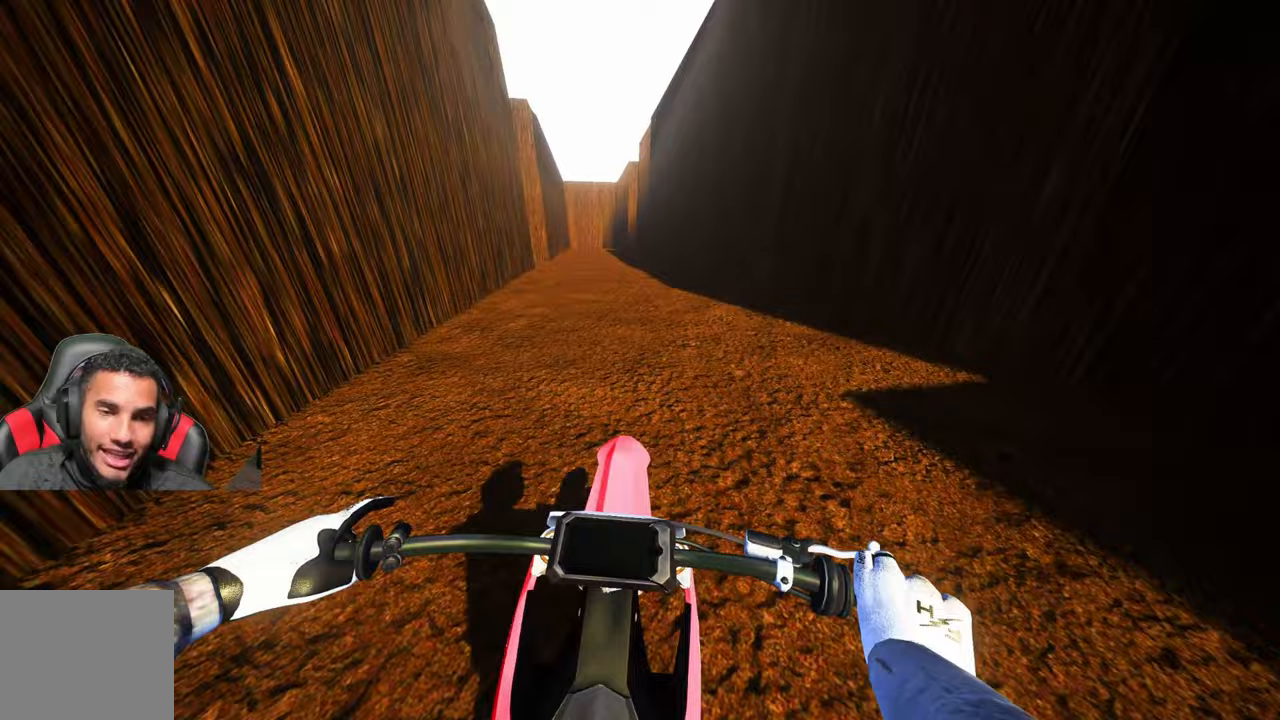
{"buttons": ["R2"], "left_stick": "up-left", "right_stick": "center", "events": [[133, "left_stick", "up-left"]]}
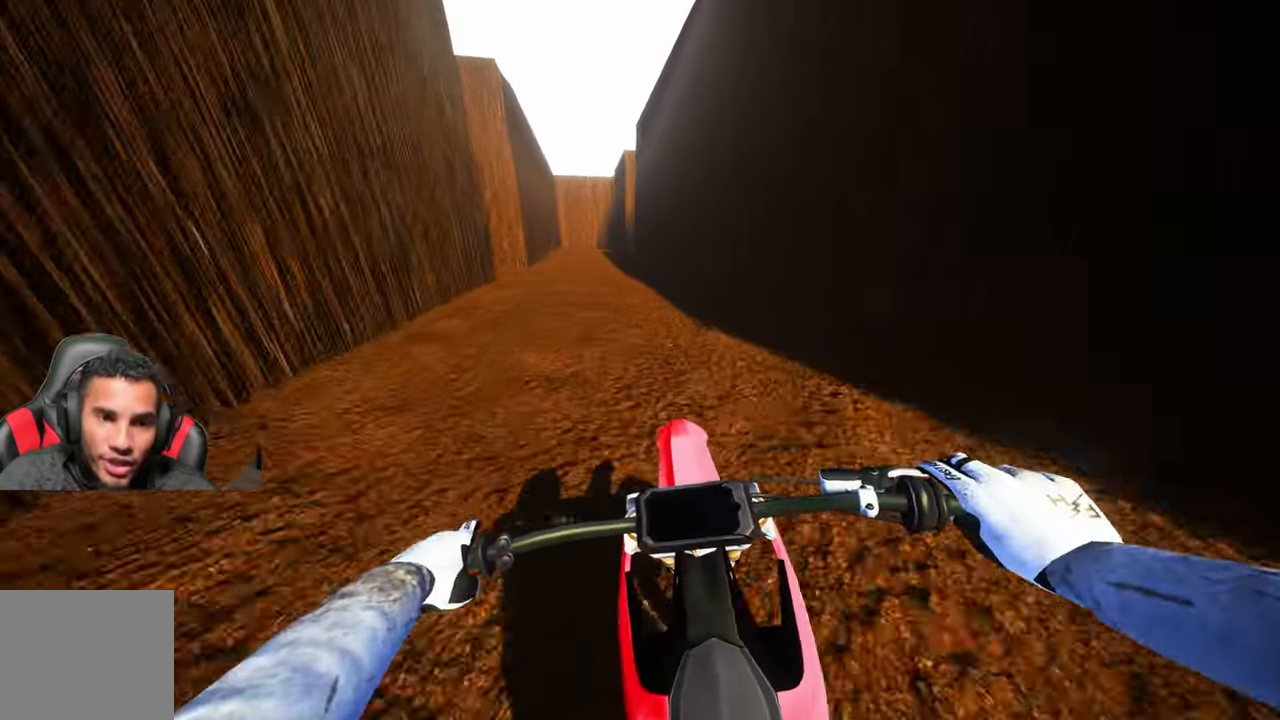
{"buttons": [], "left_stick": "up-left", "right_stick": "center", "events": [[17, "R2", "up"]]}
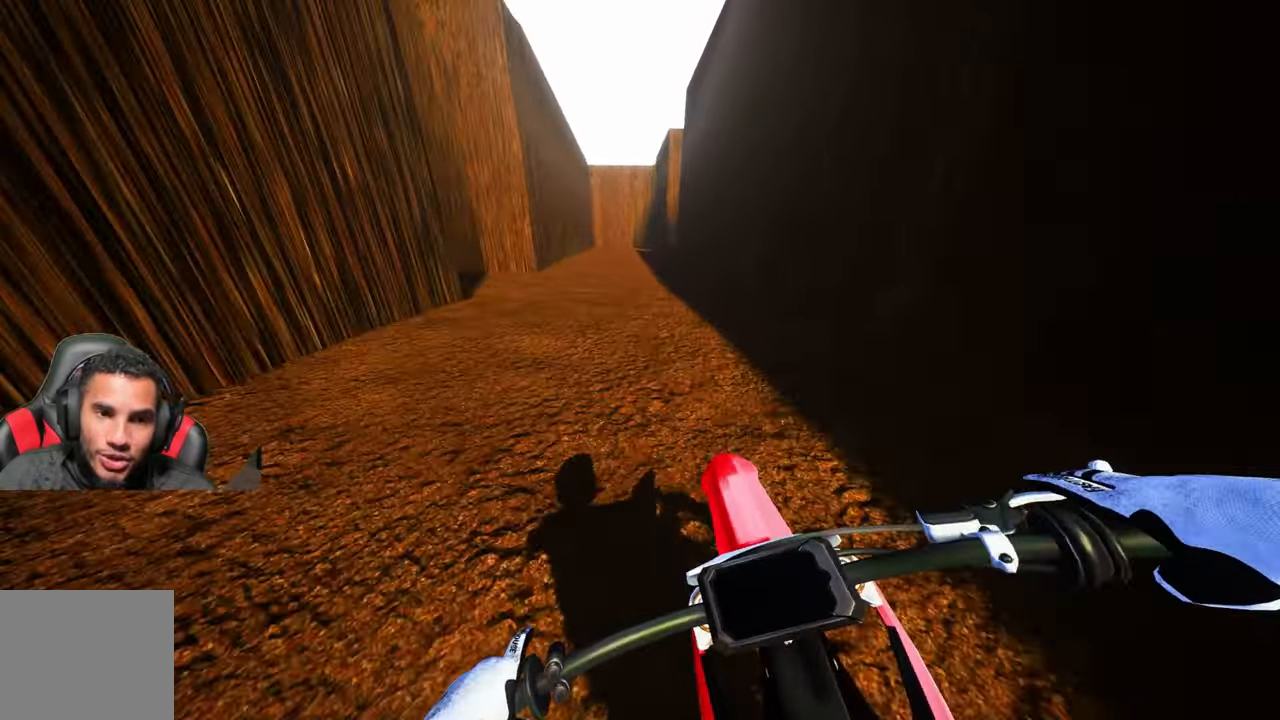
{"buttons": [], "left_stick": "up-left", "right_stick": "center", "events": []}
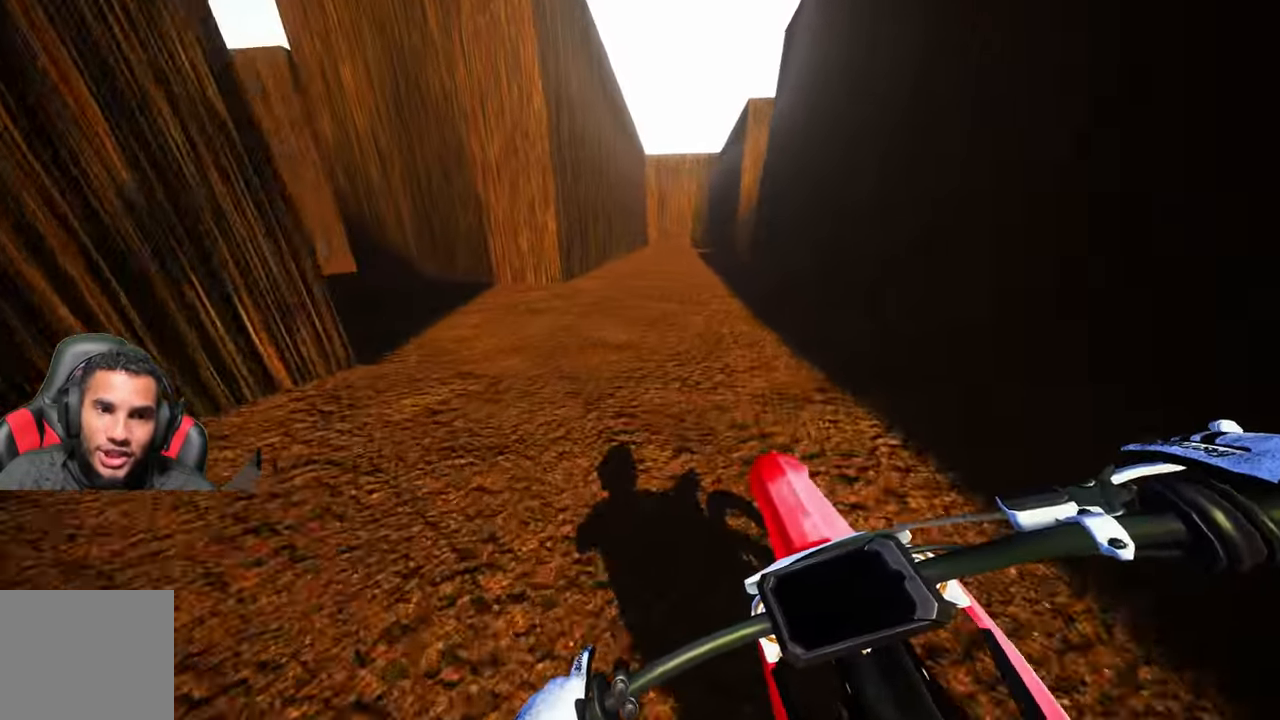
{"buttons": [], "left_stick": "up-left", "right_stick": "center", "events": []}
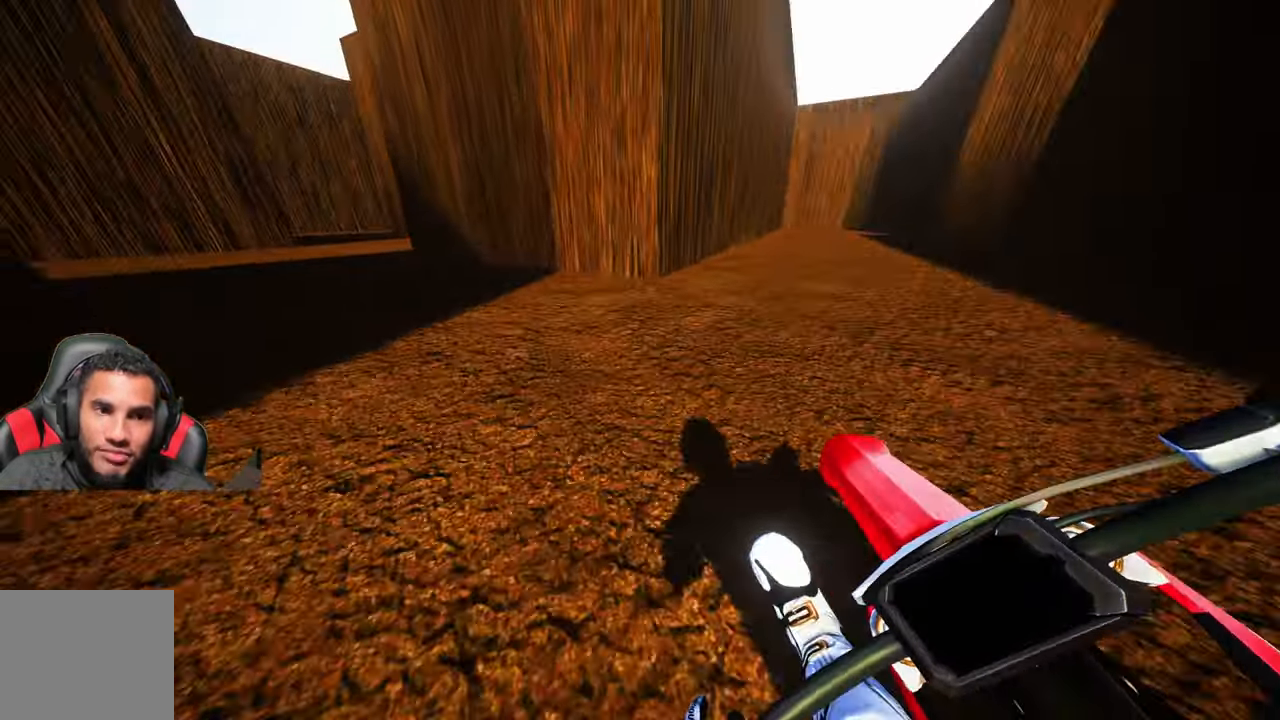
{"buttons": [], "left_stick": "up", "right_stick": "center", "events": [[250, "left_stick", "up"], [333, "right_stick", "down-left"], [483, "right_stick", "center"]]}
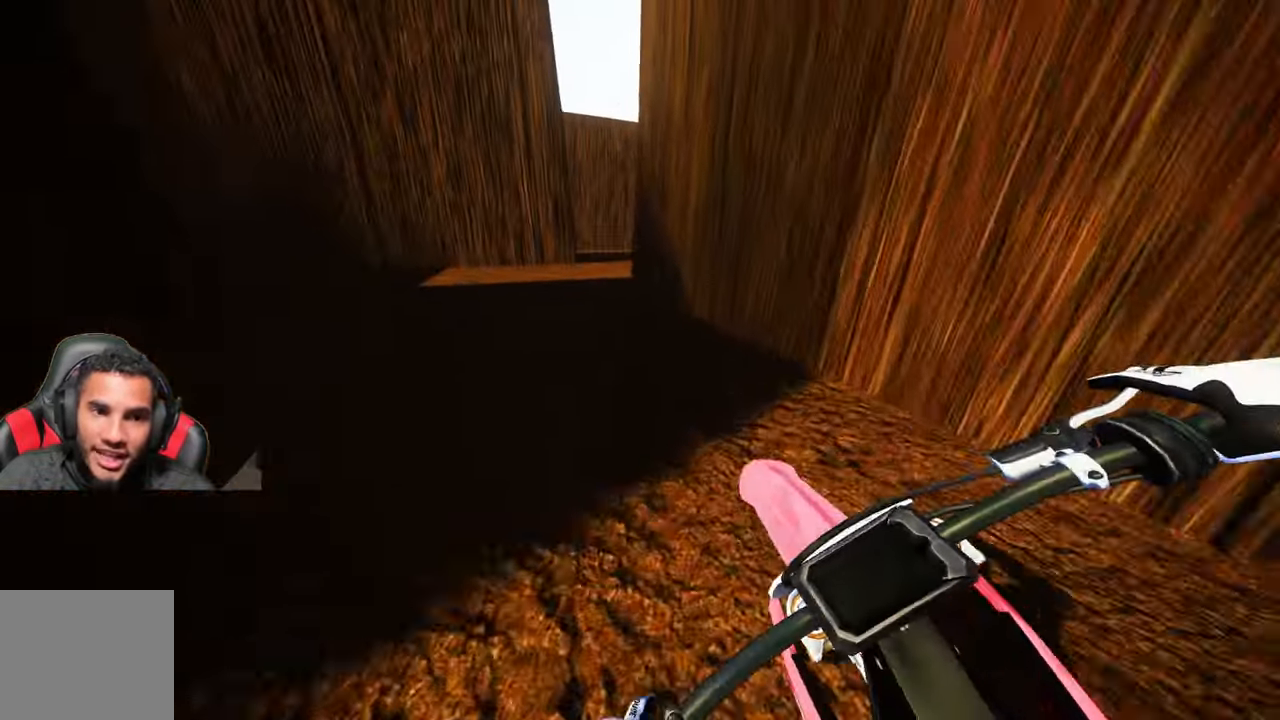
{"buttons": [], "left_stick": "up", "right_stick": "down-left", "events": [[333, "right_stick", "down-left"]]}
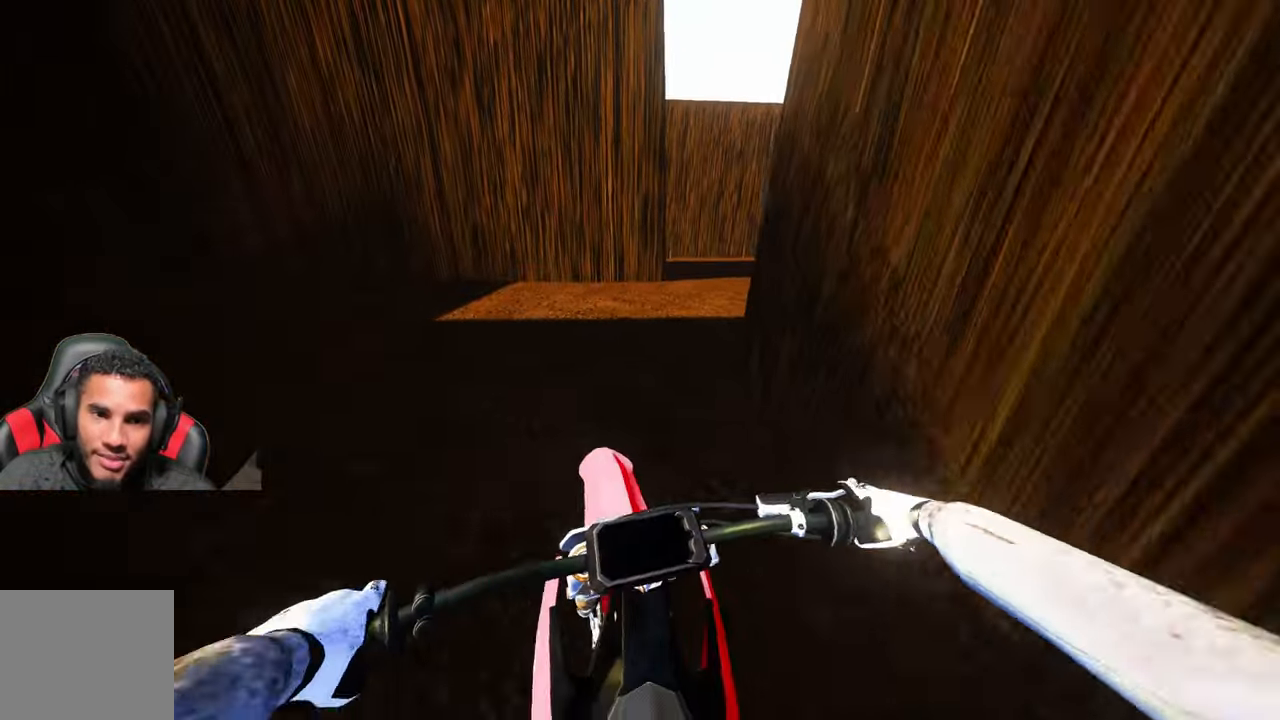
{"buttons": ["R2"], "left_stick": "up", "right_stick": "down-left", "events": [[450, "R2", "down"]]}
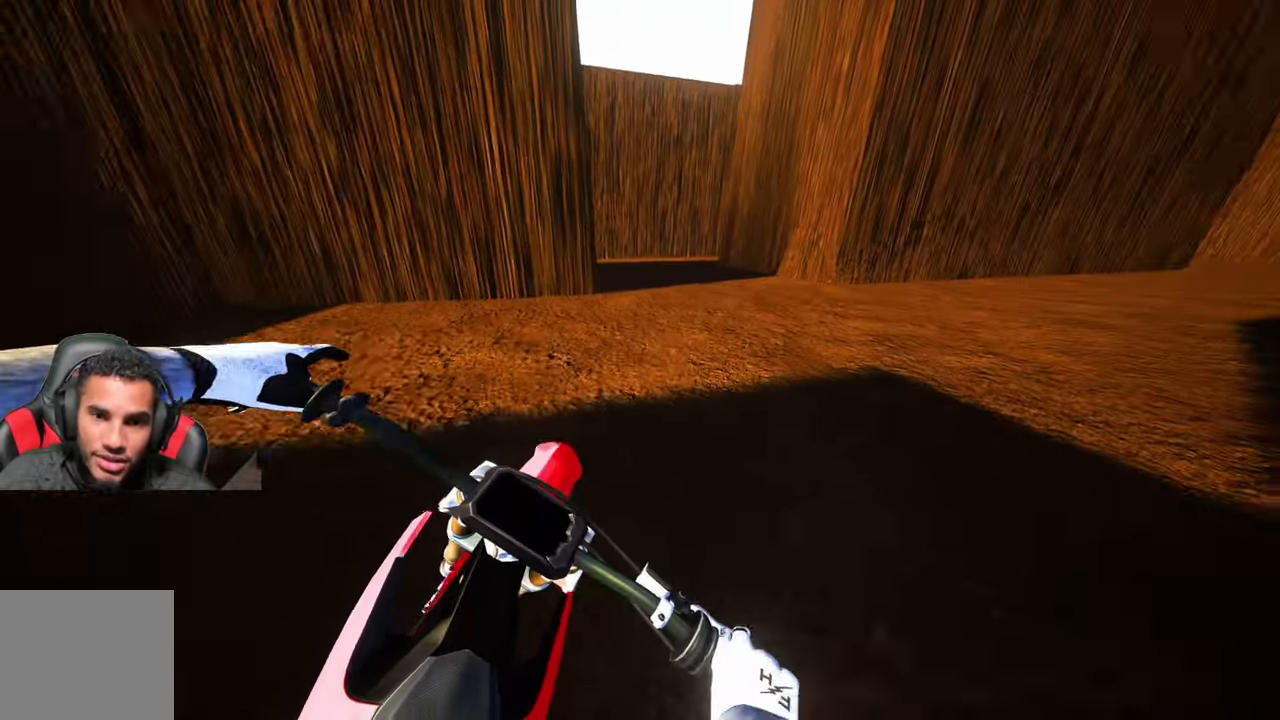
{"buttons": ["R2"], "left_stick": "up", "right_stick": "center", "events": [[17, "right_stick", "center"], [167, "R2", "up"], [233, "R2", "down"], [333, "R2", "up"], [367, "R2", "down"]]}
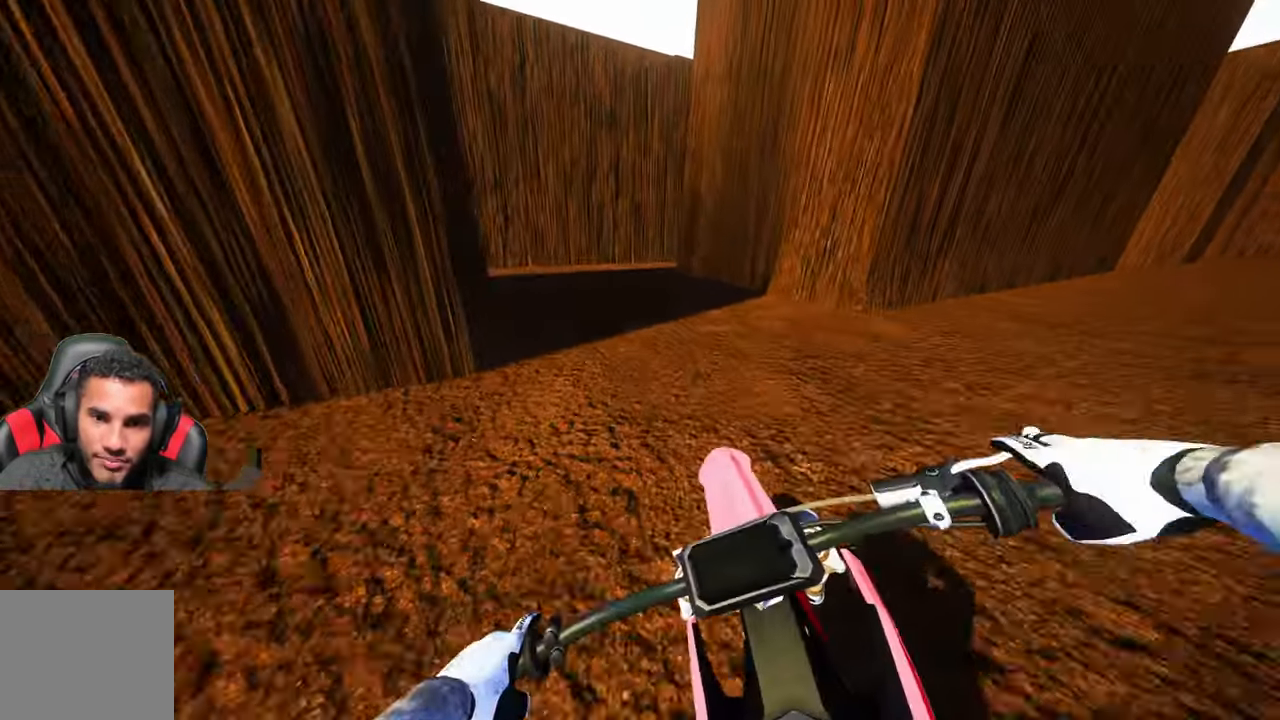
{"buttons": ["L2"], "left_stick": "center", "right_stick": "center", "events": [[150, "R2", "up"], [200, "left_stick", "center"], [350, "L2", "down"]]}
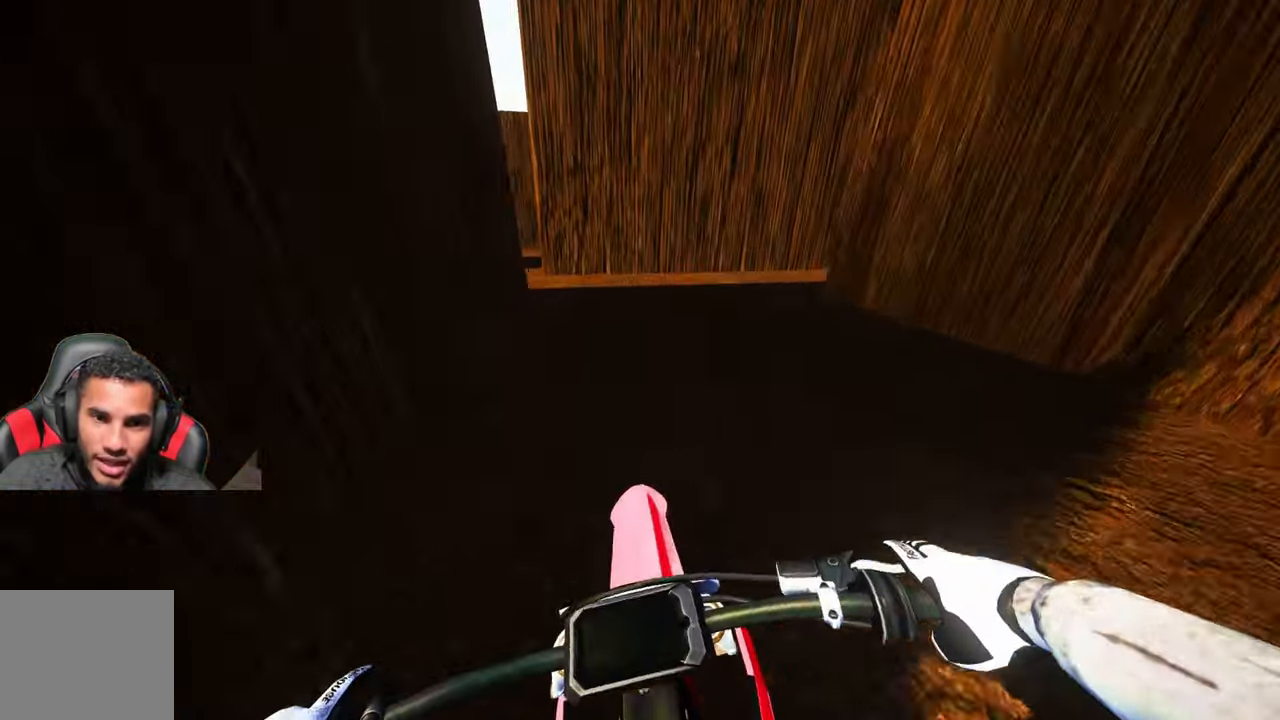
{"buttons": ["L2"], "left_stick": "center", "right_stick": "center", "events": []}
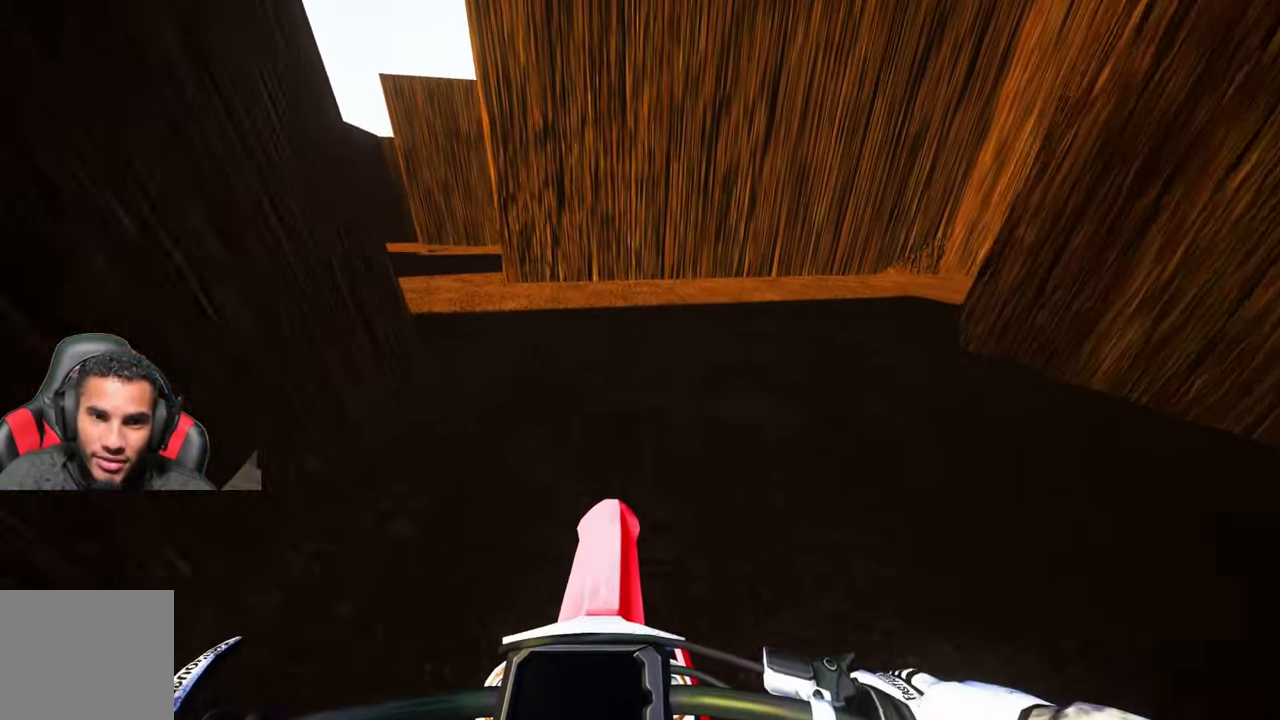
{"buttons": [], "left_stick": "center", "right_stick": "center", "events": [[67, "DPAD_RIGHT", "down"], [134, "L2", "up"], [484, "DPAD_RIGHT", "up"]]}
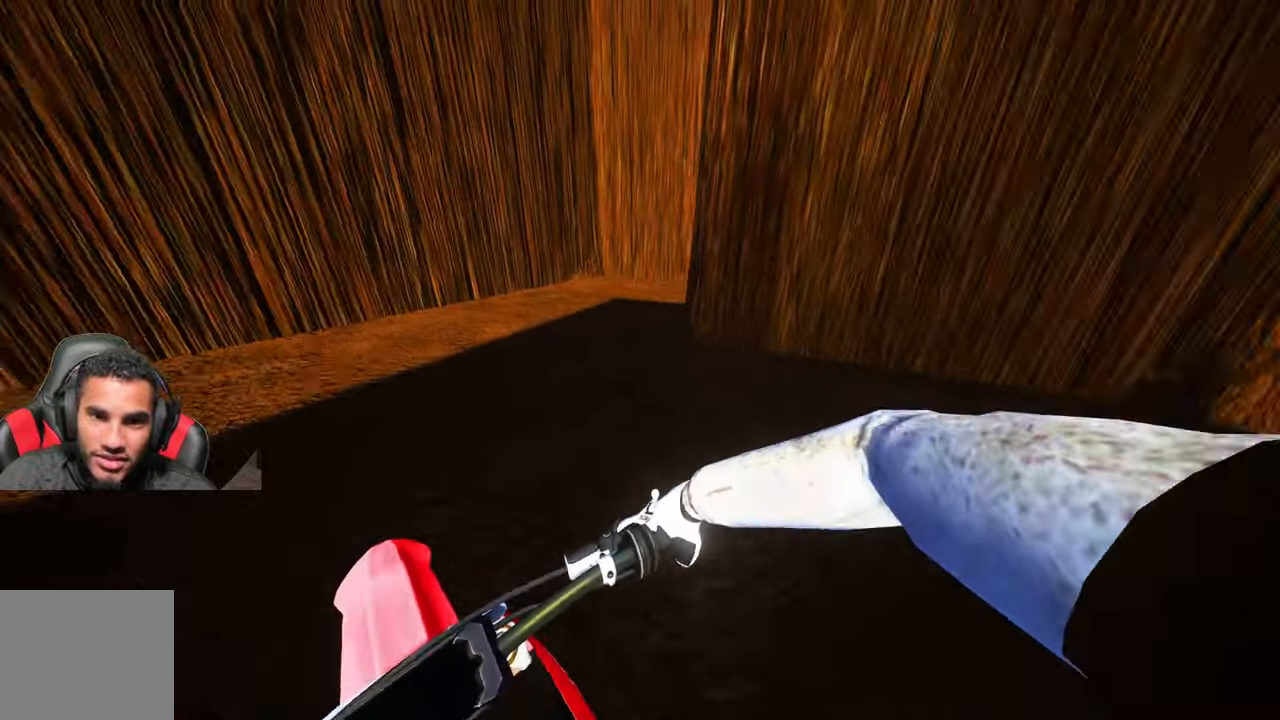
{"buttons": [], "left_stick": "up-left", "right_stick": "center", "events": [[234, "left_stick", "up-left"]]}
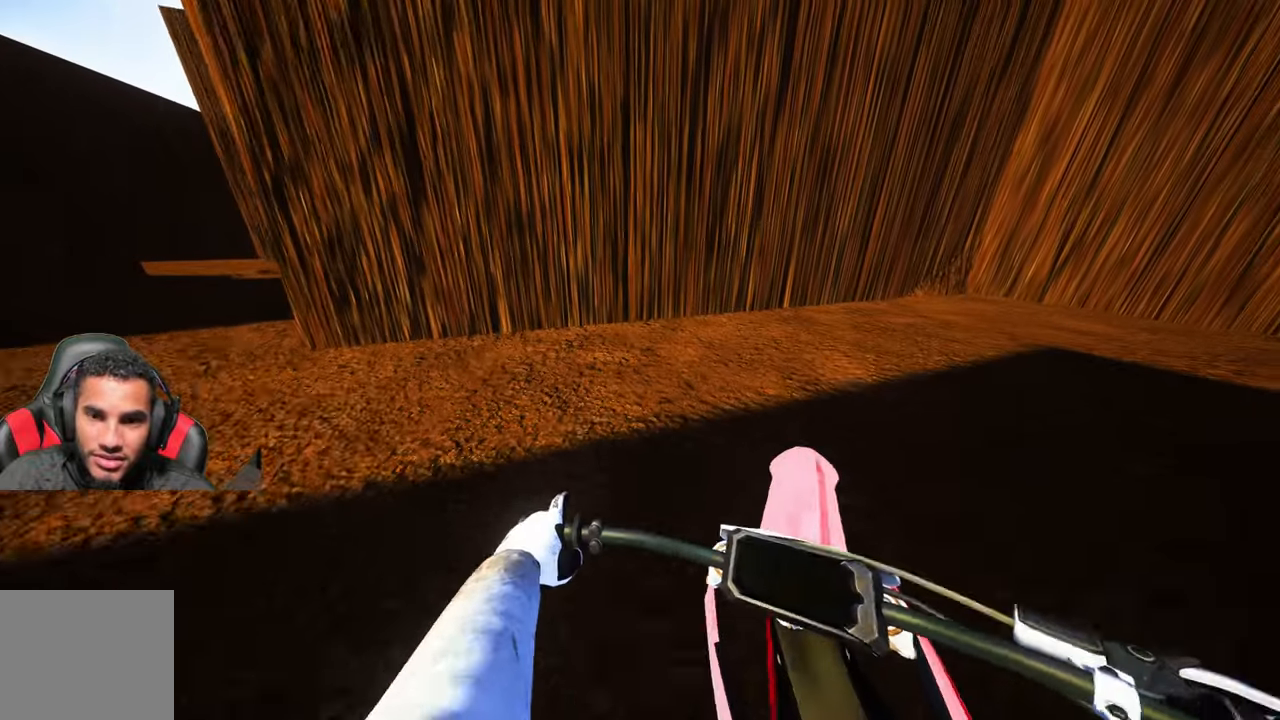
{"buttons": ["R2"], "left_stick": "up", "right_stick": "center", "events": [[167, "left_stick", "up"], [250, "R2", "down"]]}
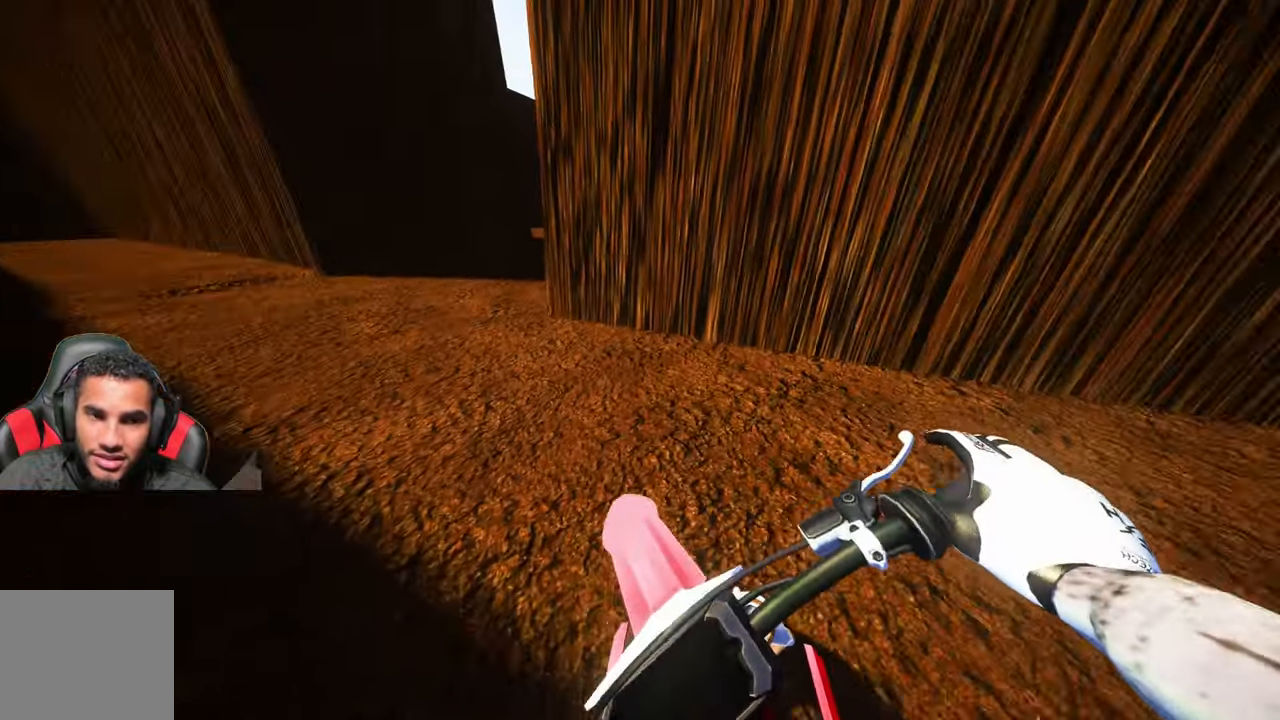
{"buttons": [], "left_stick": "up", "right_stick": "center", "events": [[184, "R2", "up"]]}
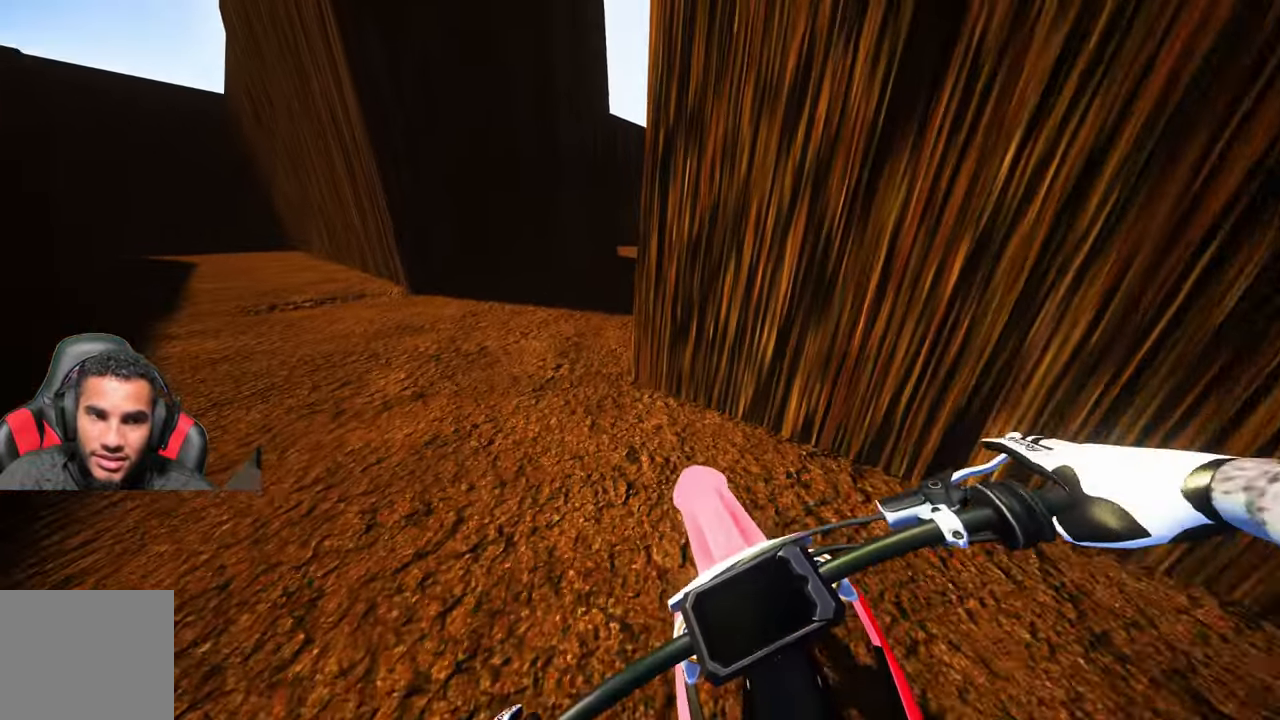
{"buttons": ["R2"], "left_stick": "up", "right_stick": "down", "events": [[150, "R2", "down"], [217, "R2", "up"], [267, "R2", "down"], [350, "right_stick", "down"]]}
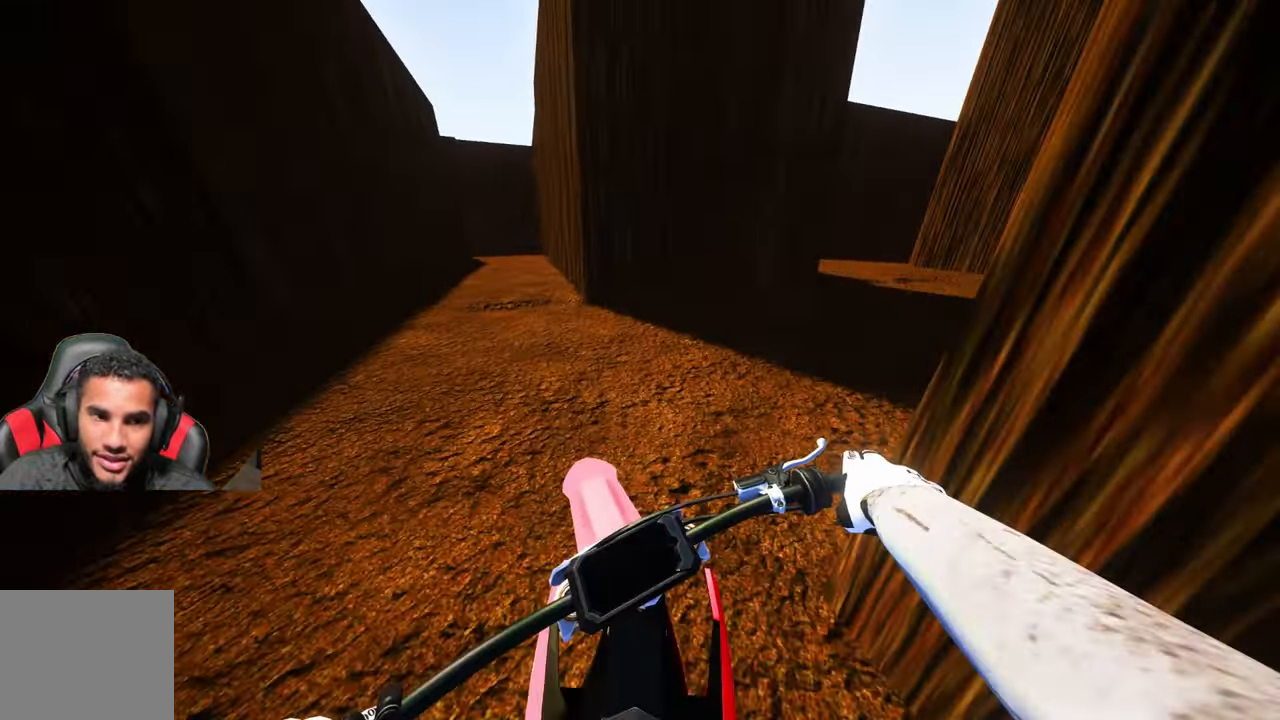
{"buttons": ["R2"], "left_stick": "up", "right_stick": "down", "events": []}